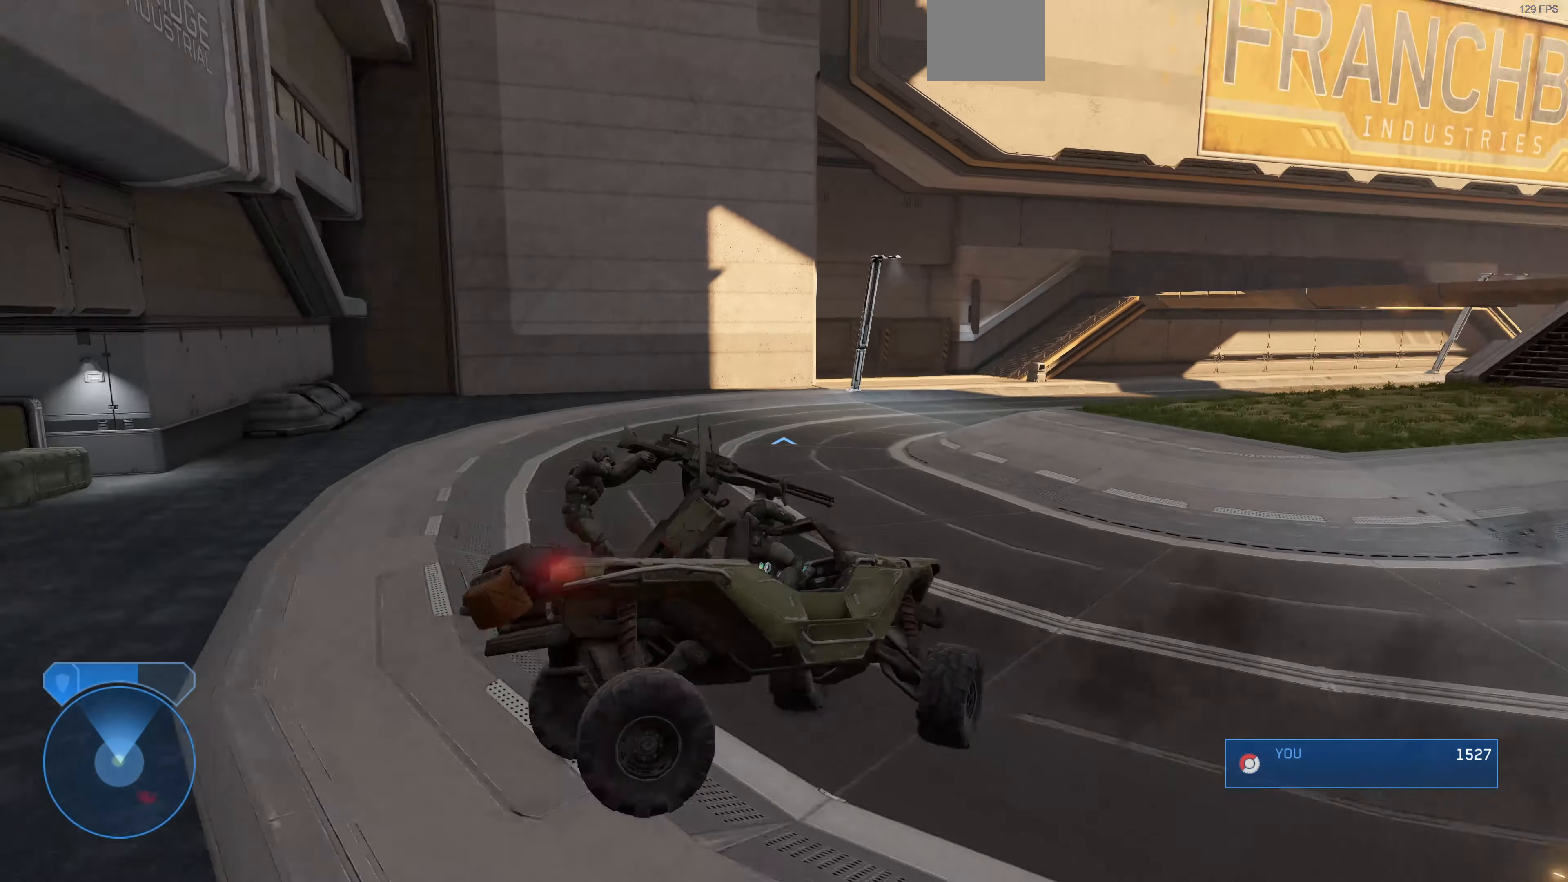
Gameplay with a controller (PlayStation layout); each line is a JSON object with the inputs held at the frame after it. "events" lists button and stick changes between this image and that frame as [ms after this image, input, new state], when the widget could be followed in between.
{"buttons": ["L2", "R1"], "left_stick": "up", "right_stick": "right", "events": [[500, "R1", "down"]]}
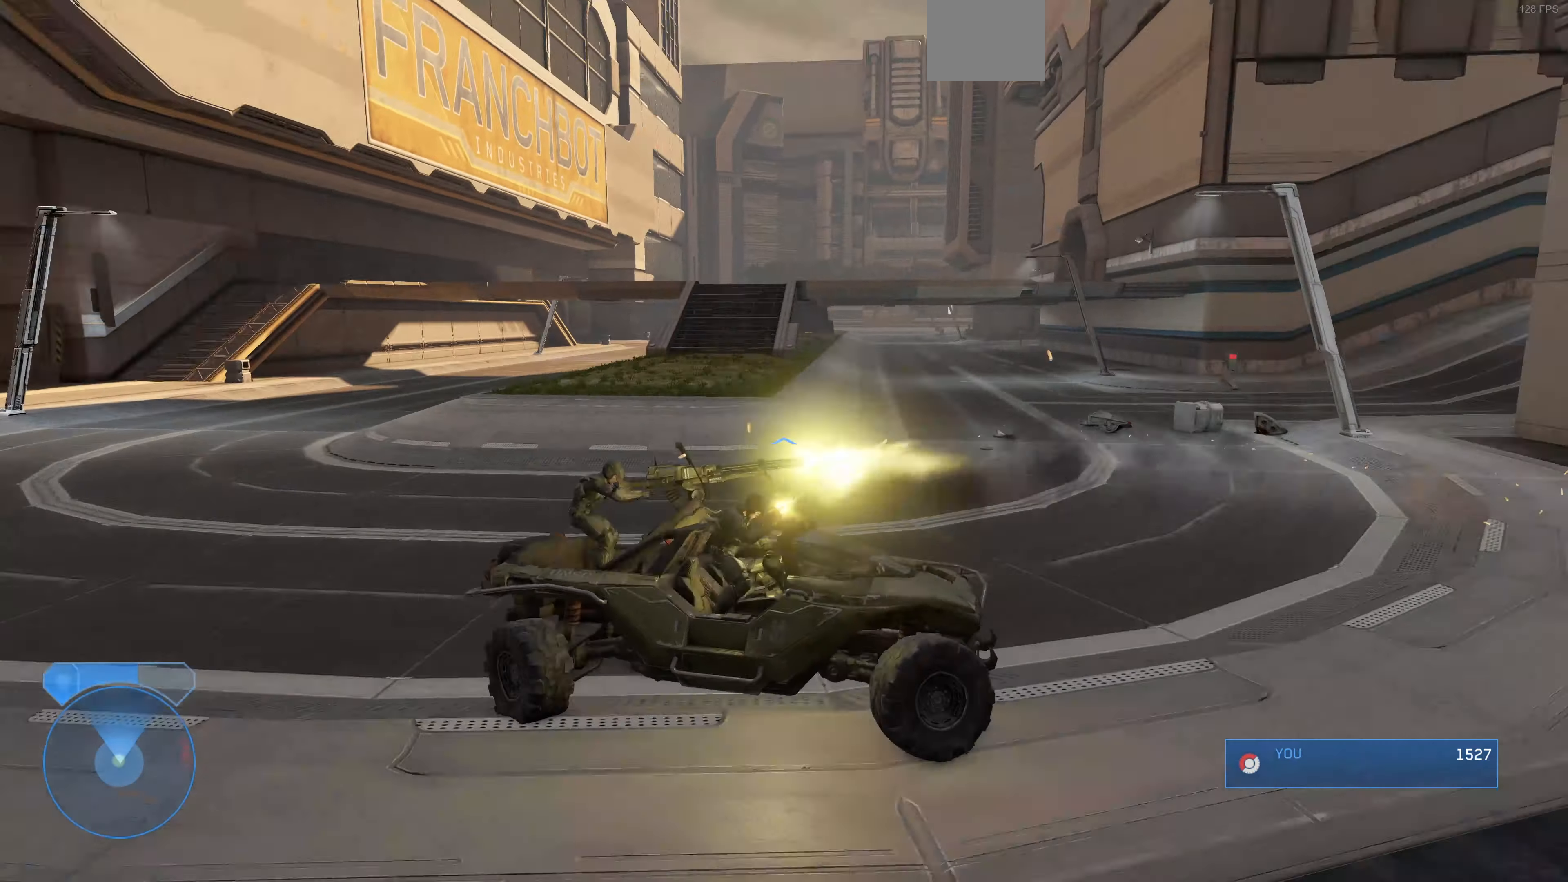
{"buttons": ["L2", "R2"], "left_stick": "up", "right_stick": "center", "events": [[67, "R2", "down"], [100, "R1", "up"], [200, "right_stick", "center"]]}
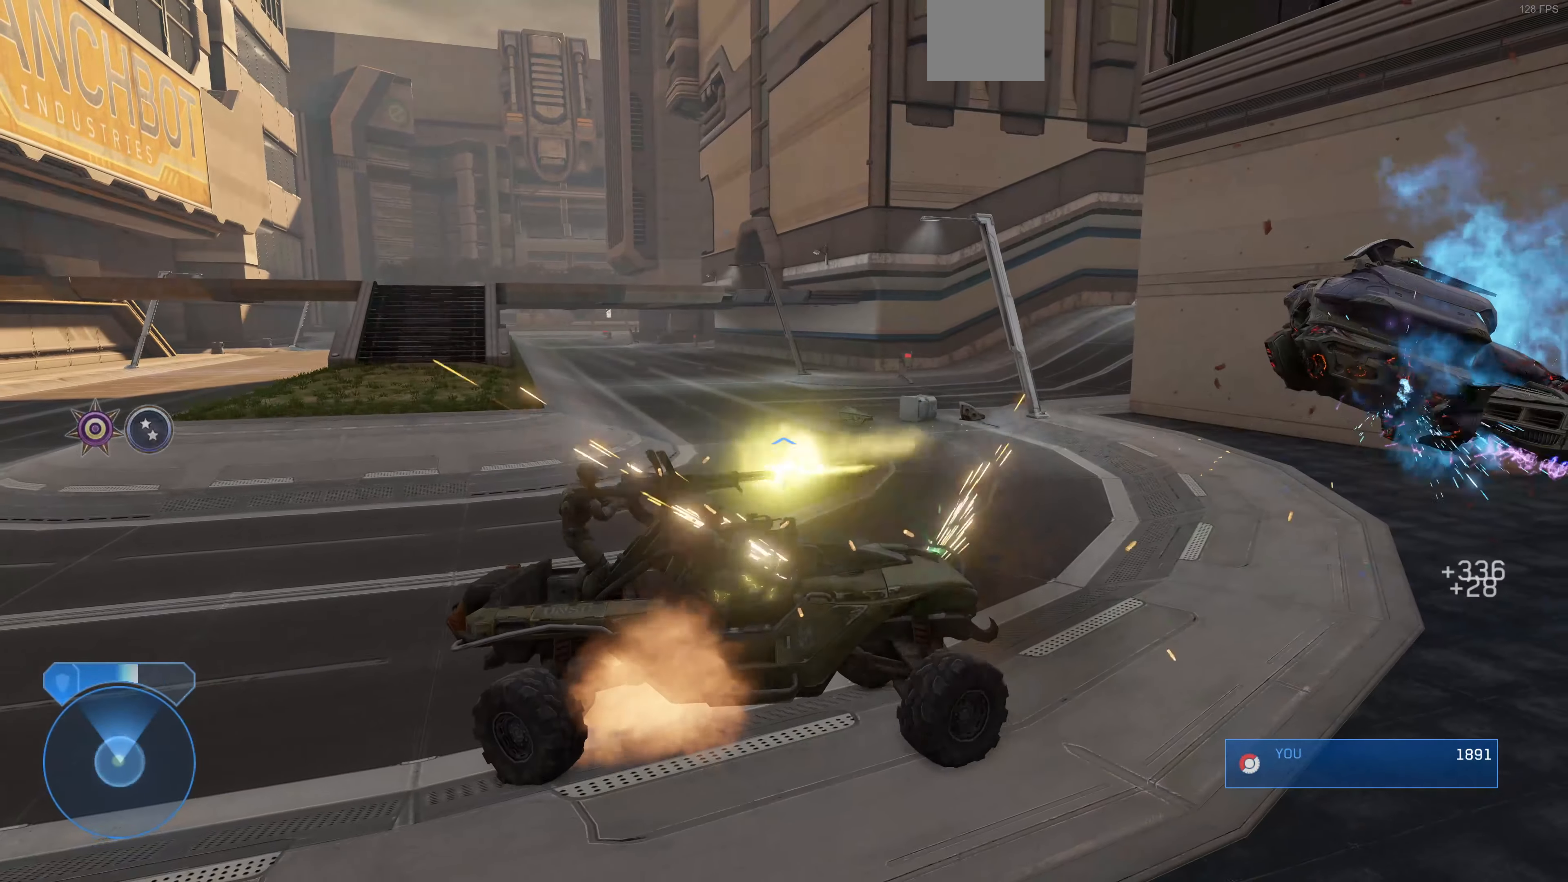
{"buttons": [], "left_stick": "up", "right_stick": "left", "events": [[100, "L2", "up"], [100, "right_stick", "left"], [133, "R1", "down"], [200, "R1", "up"], [333, "R2", "up"]]}
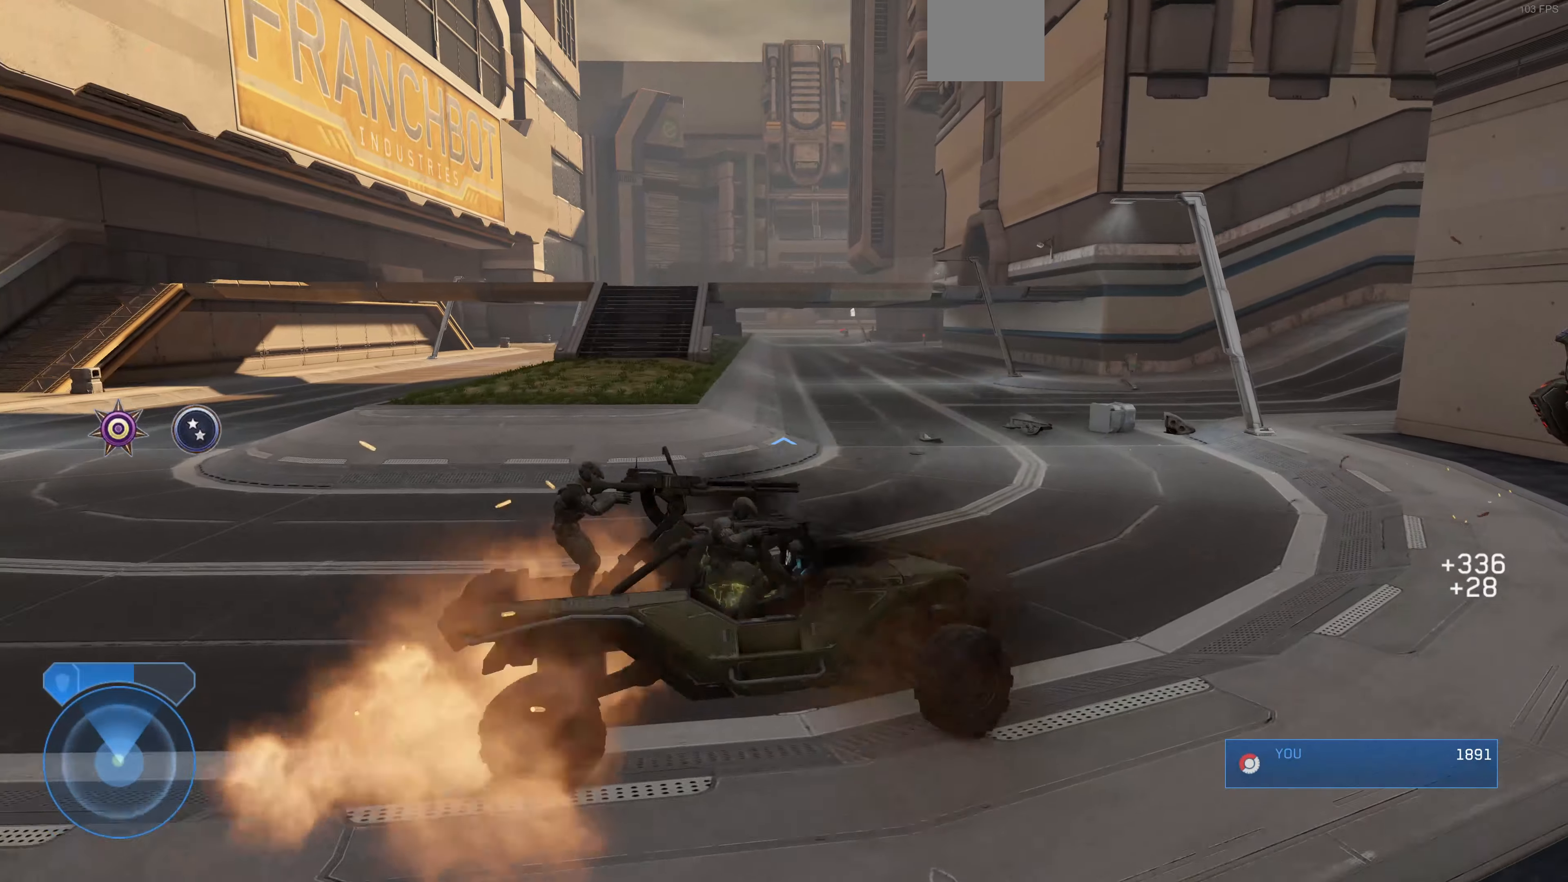
{"buttons": [], "left_stick": "up", "right_stick": "right"}